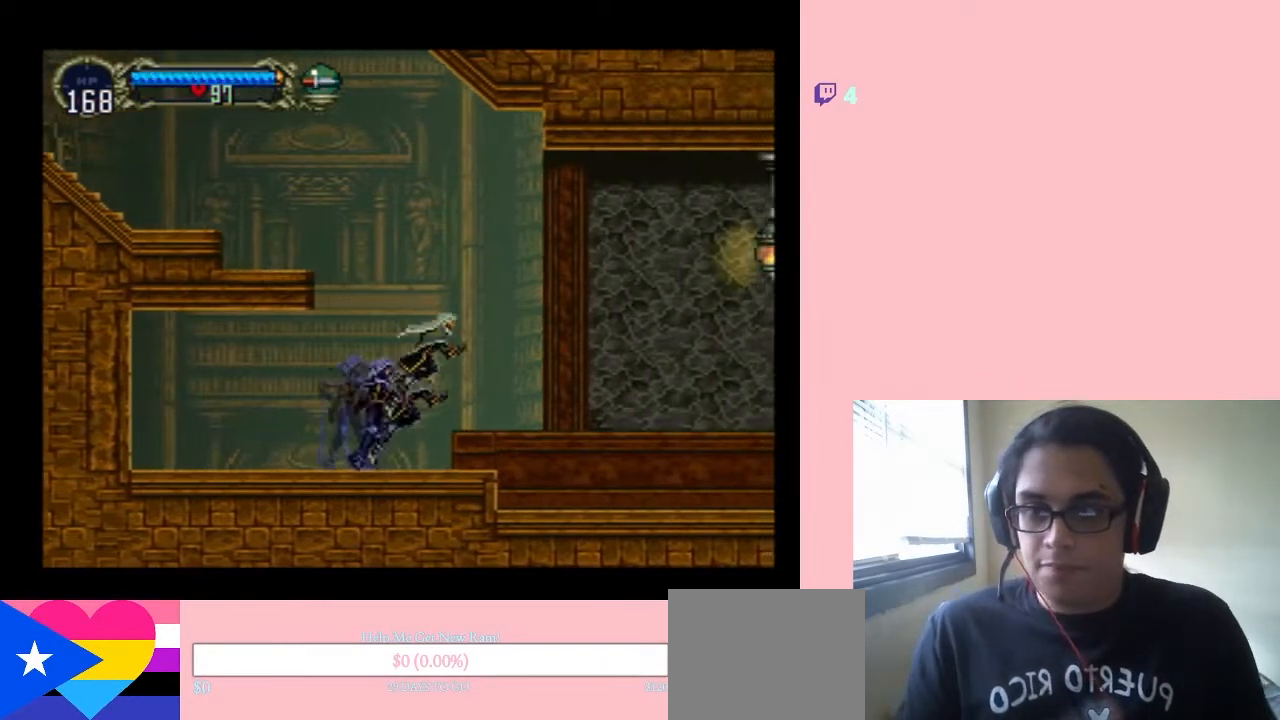
Gameplay with a controller (Nintendo layout); each line is a JSON object with the inputs held at the frame after it. "events" lists button and stick changes between this image and that frame as [ms after this image, input, new state], when the widget could be followed in between. Not read: L2 L3 R2 R3 Y.
{"buttons": ["DPAD_RIGHT"], "left_stick": "center", "right_stick": "center", "events": [[183, "B", "up"]]}
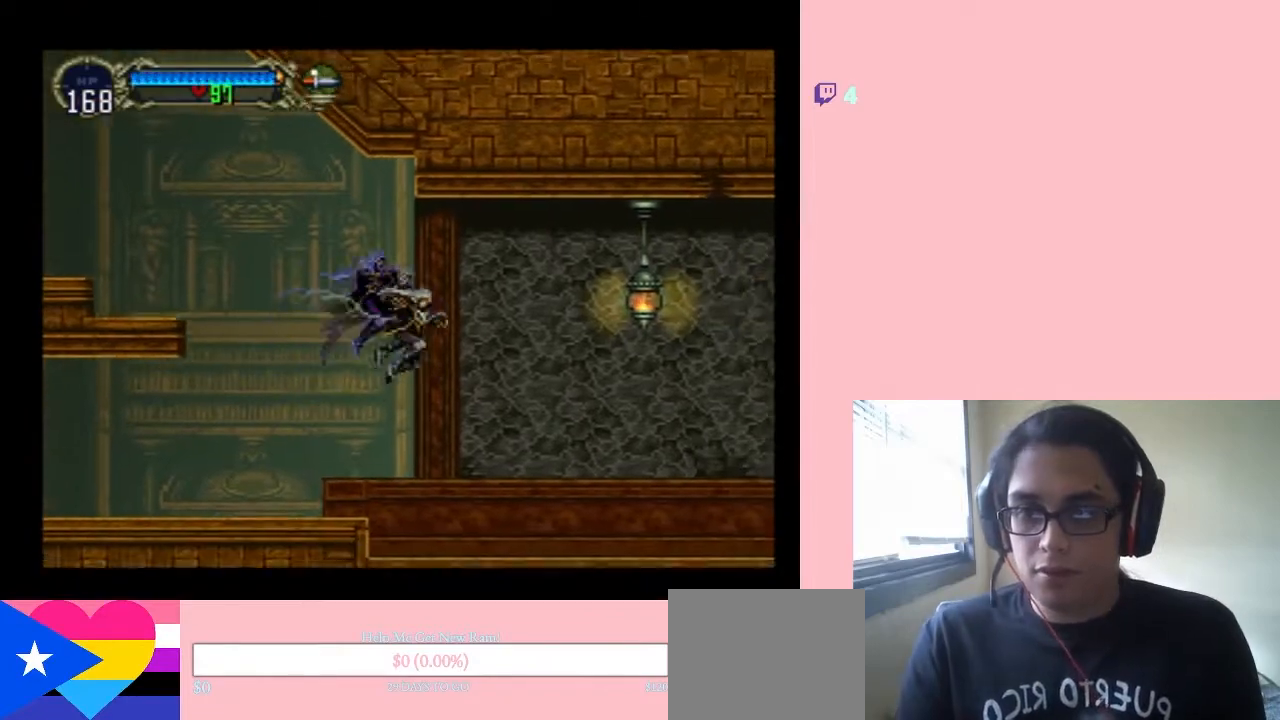
{"buttons": ["B", "DPAD_RIGHT"], "left_stick": "center", "right_stick": "center", "events": [[200, "B", "down"]]}
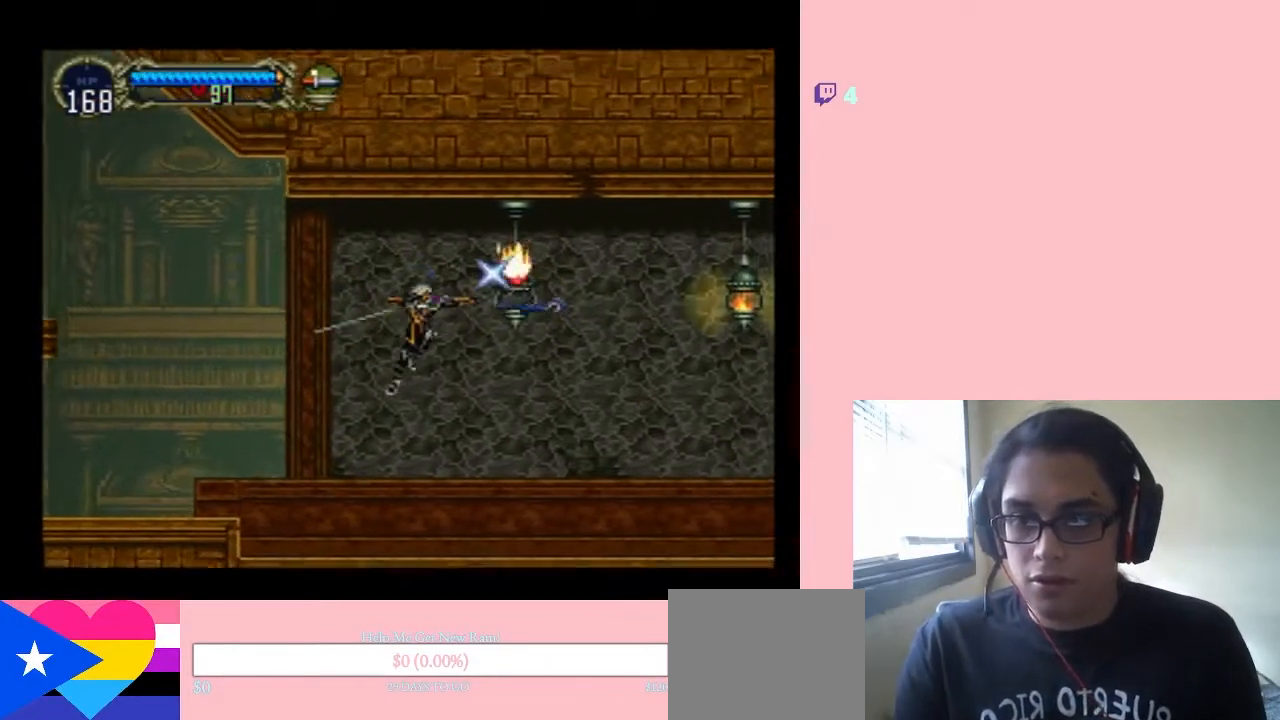
{"buttons": ["DPAD_RIGHT"], "left_stick": "center", "right_stick": "center", "events": [[117, "B", "up"]]}
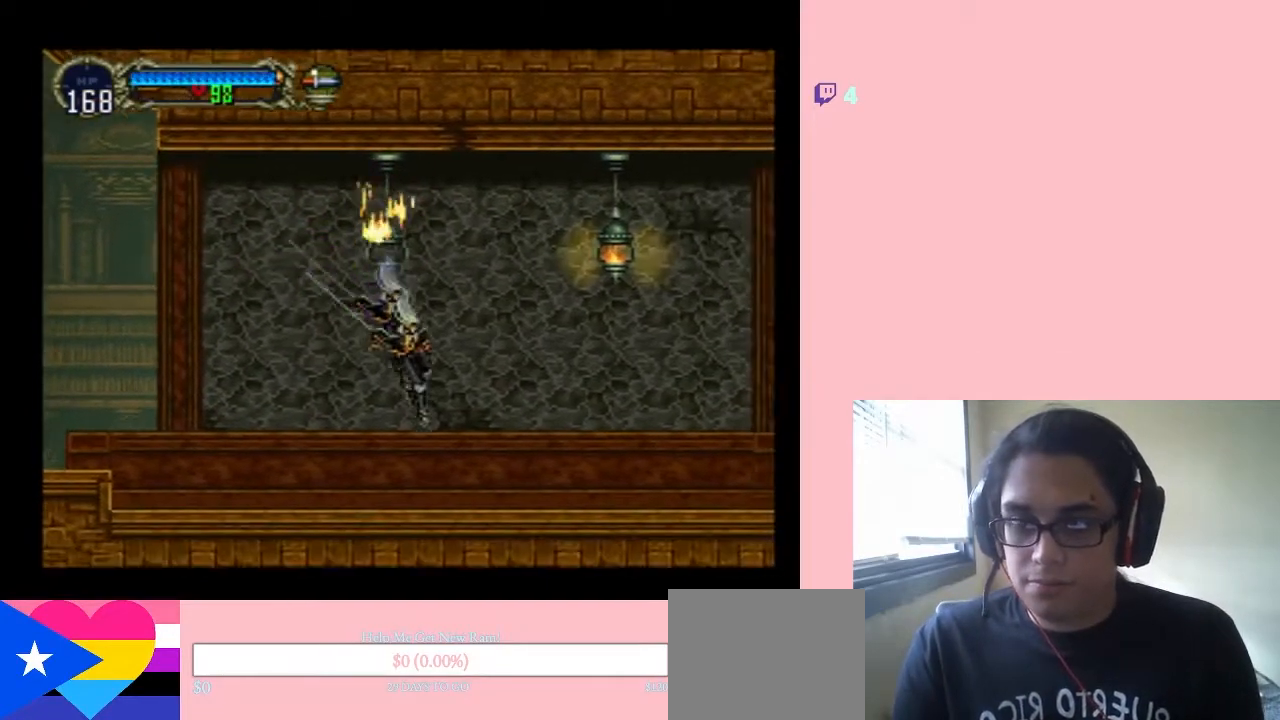
{"buttons": ["B", "DPAD_RIGHT"], "left_stick": "center", "right_stick": "center", "events": [[233, "B", "down"]]}
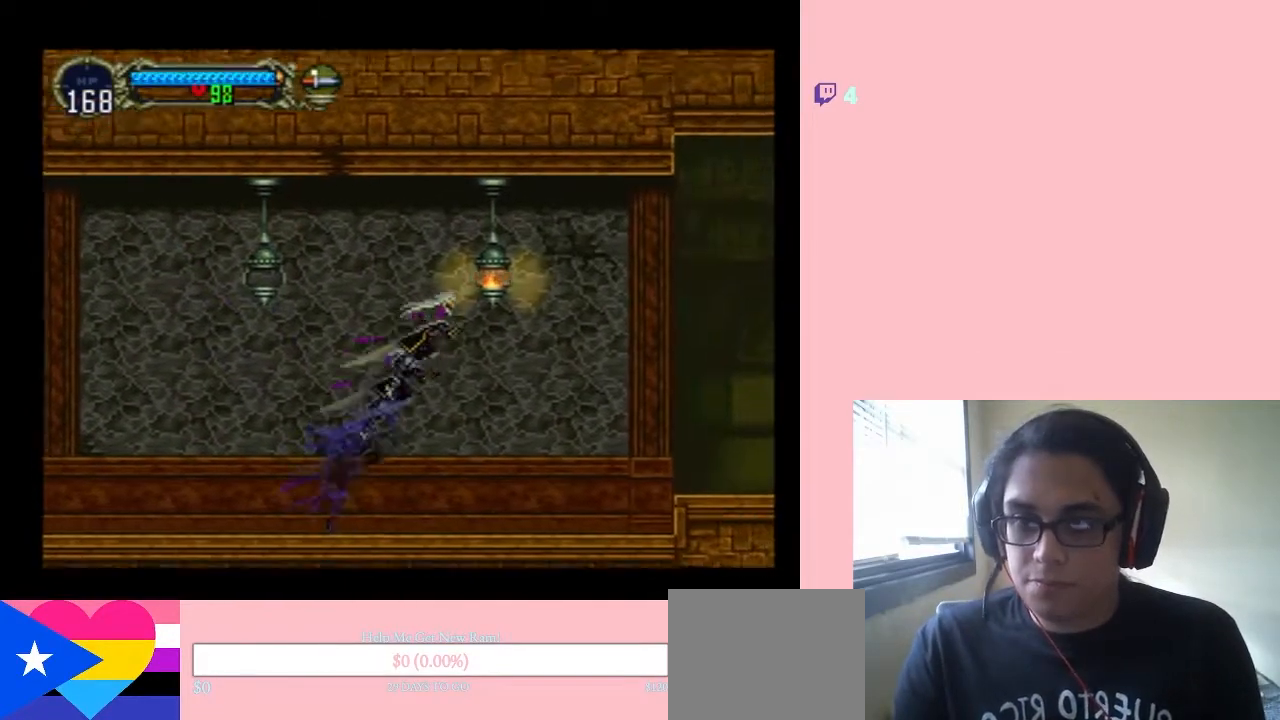
{"buttons": ["DPAD_RIGHT"], "left_stick": "center", "right_stick": "center", "events": [[333, "B", "up"]]}
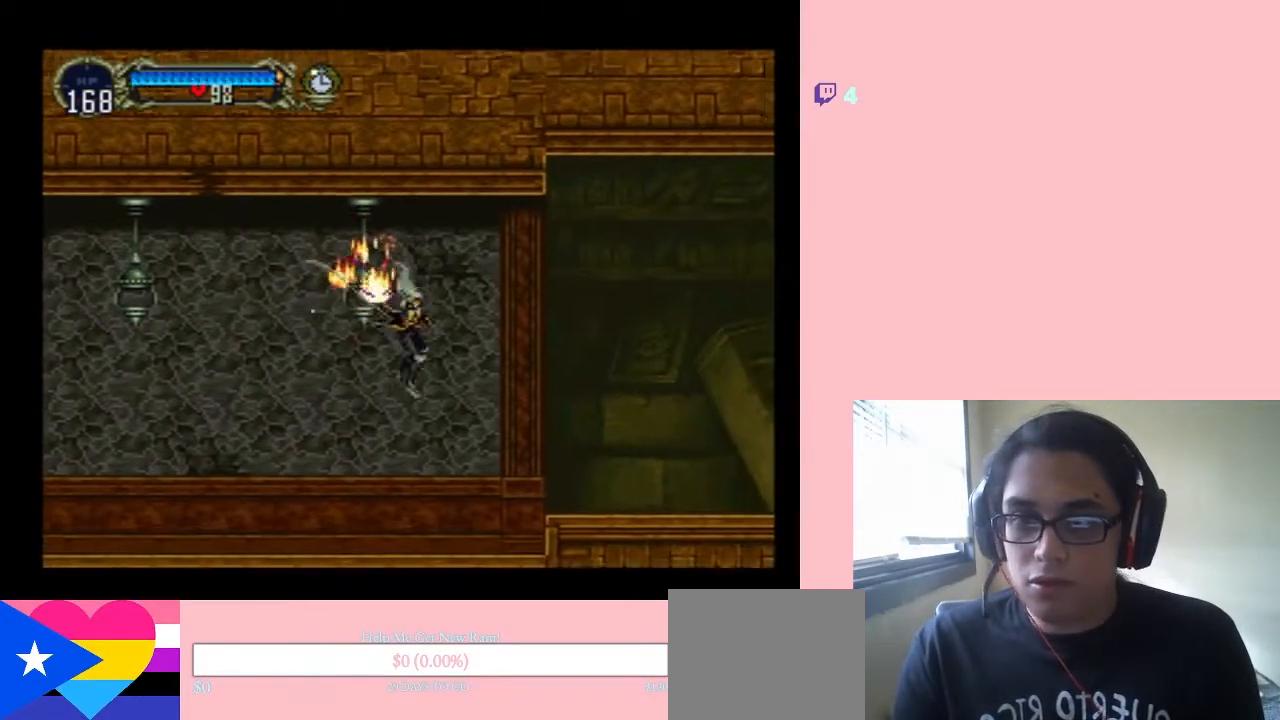
{"buttons": ["B", "DPAD_RIGHT"], "left_stick": "center", "right_stick": "center", "events": [[350, "B", "down"]]}
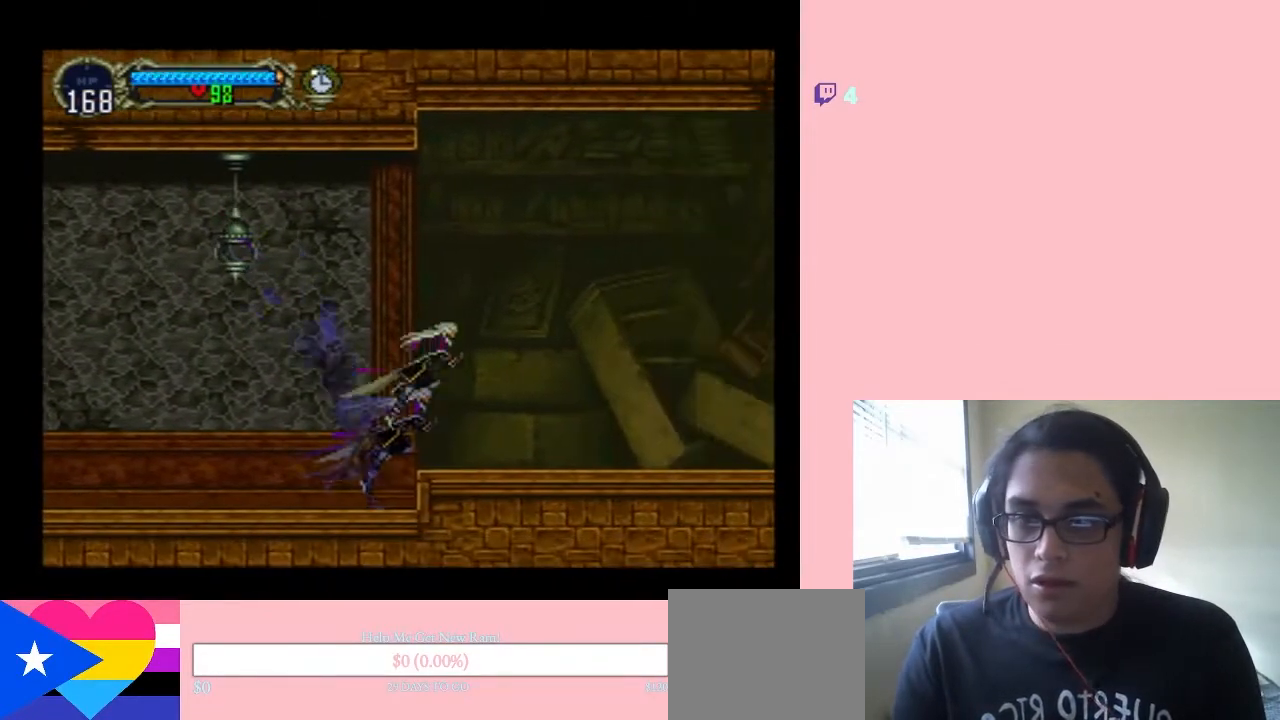
{"buttons": ["B", "DPAD_RIGHT"], "left_stick": "center", "right_stick": "center", "events": []}
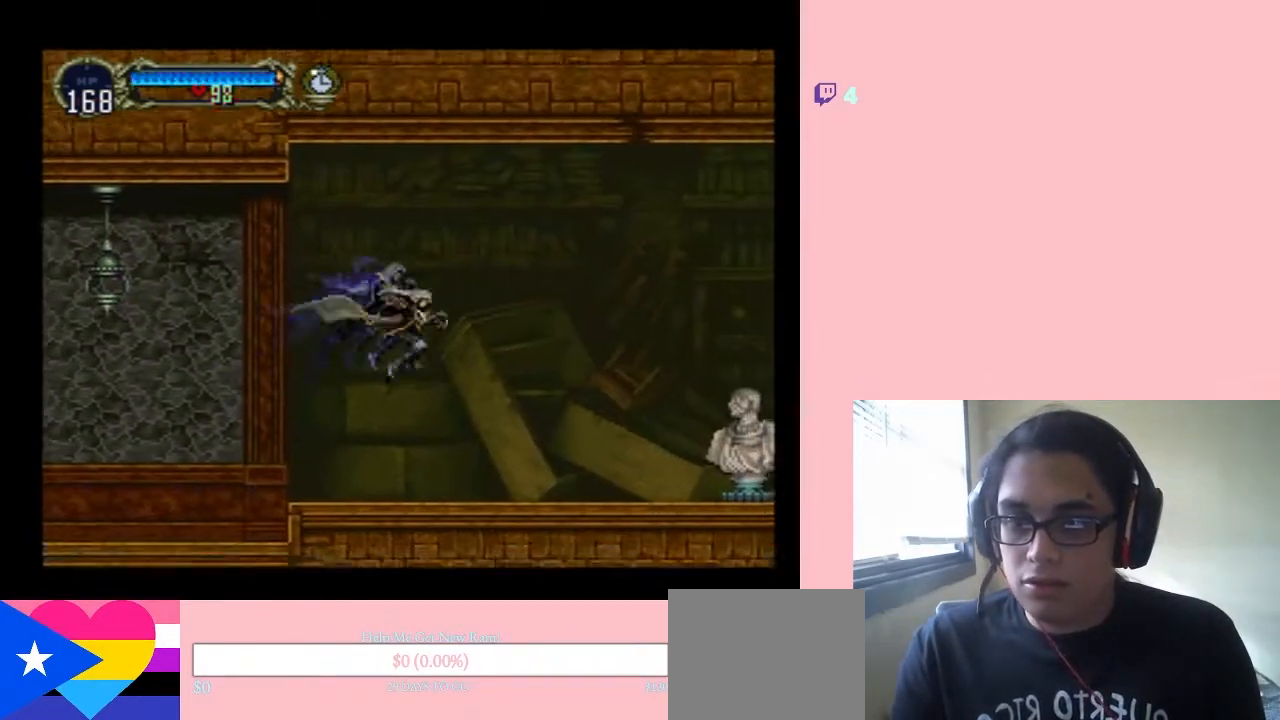
{"buttons": ["DPAD_RIGHT"], "left_stick": "center", "right_stick": "center", "events": [[250, "B", "up"]]}
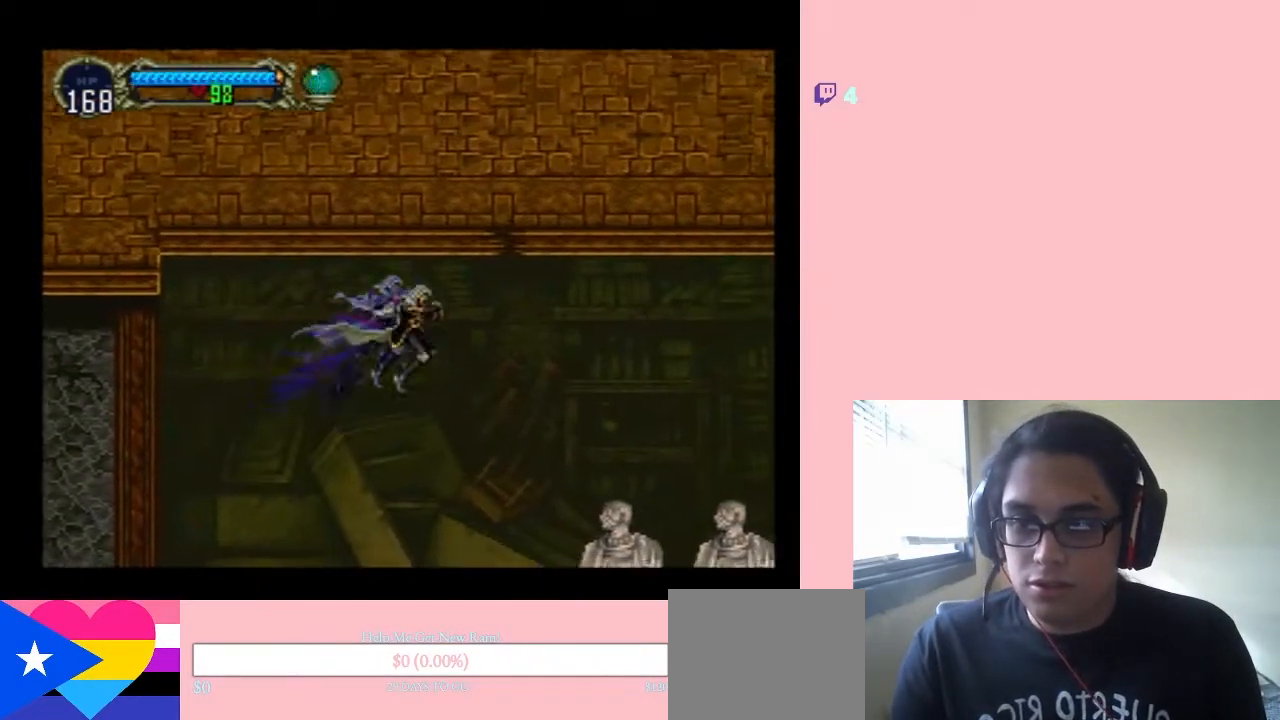
{"buttons": ["DPAD_DOWN"], "left_stick": "center", "right_stick": "center", "events": [[217, "DPAD_DOWN", "down"], [250, "DPAD_RIGHT", "up"]]}
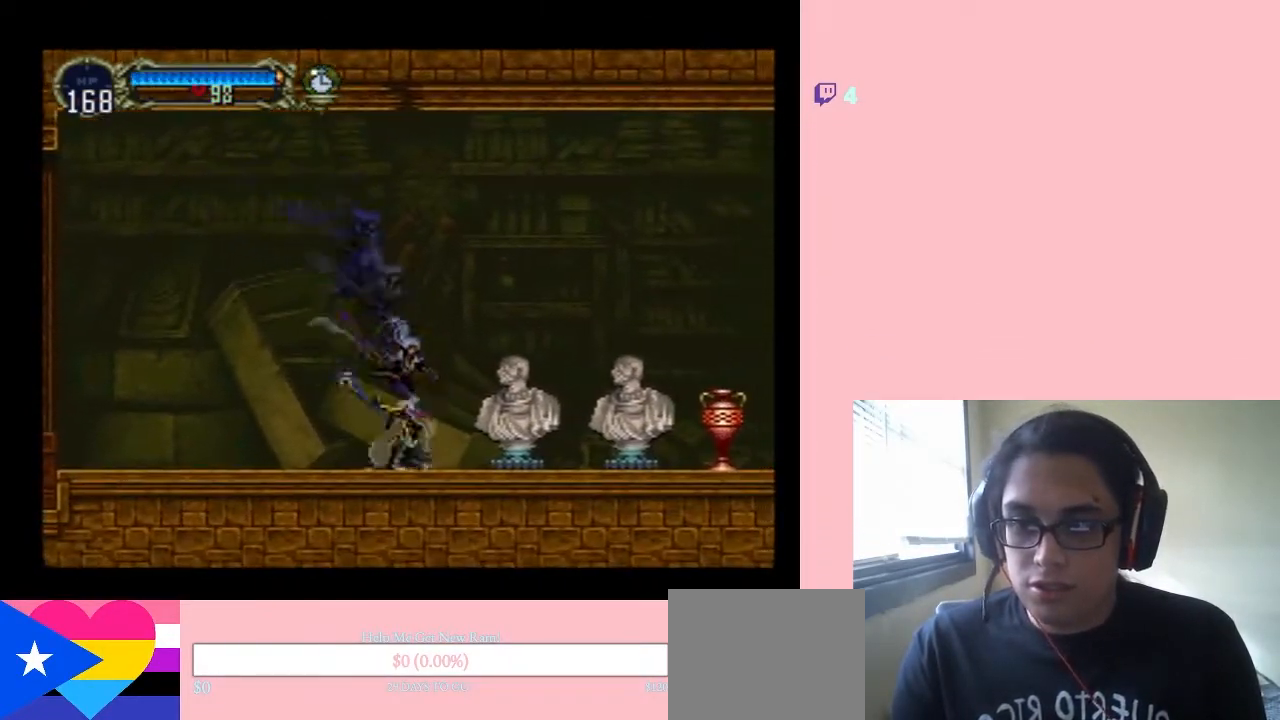
{"buttons": ["DPAD_RIGHT"], "left_stick": "center", "right_stick": "center", "events": [[400, "DPAD_DOWN", "up"], [400, "DPAD_RIGHT", "down"]]}
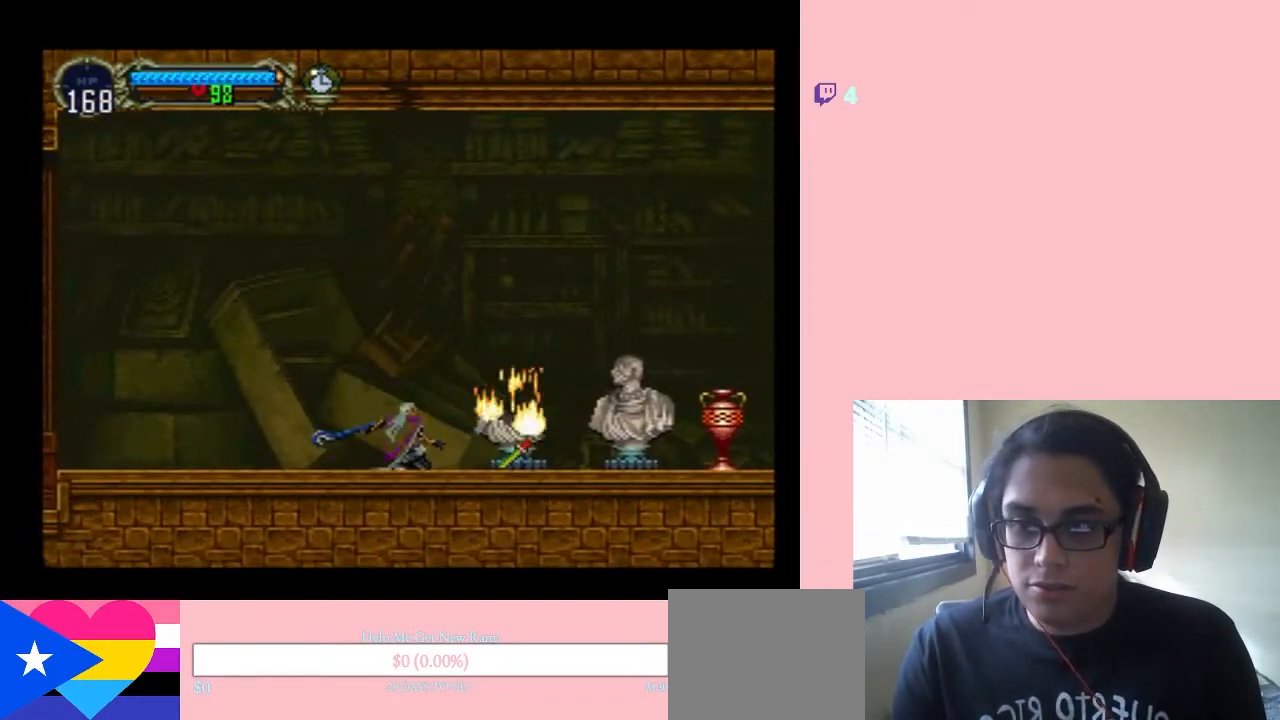
{"buttons": ["DPAD_RIGHT"], "left_stick": "center", "right_stick": "center", "events": []}
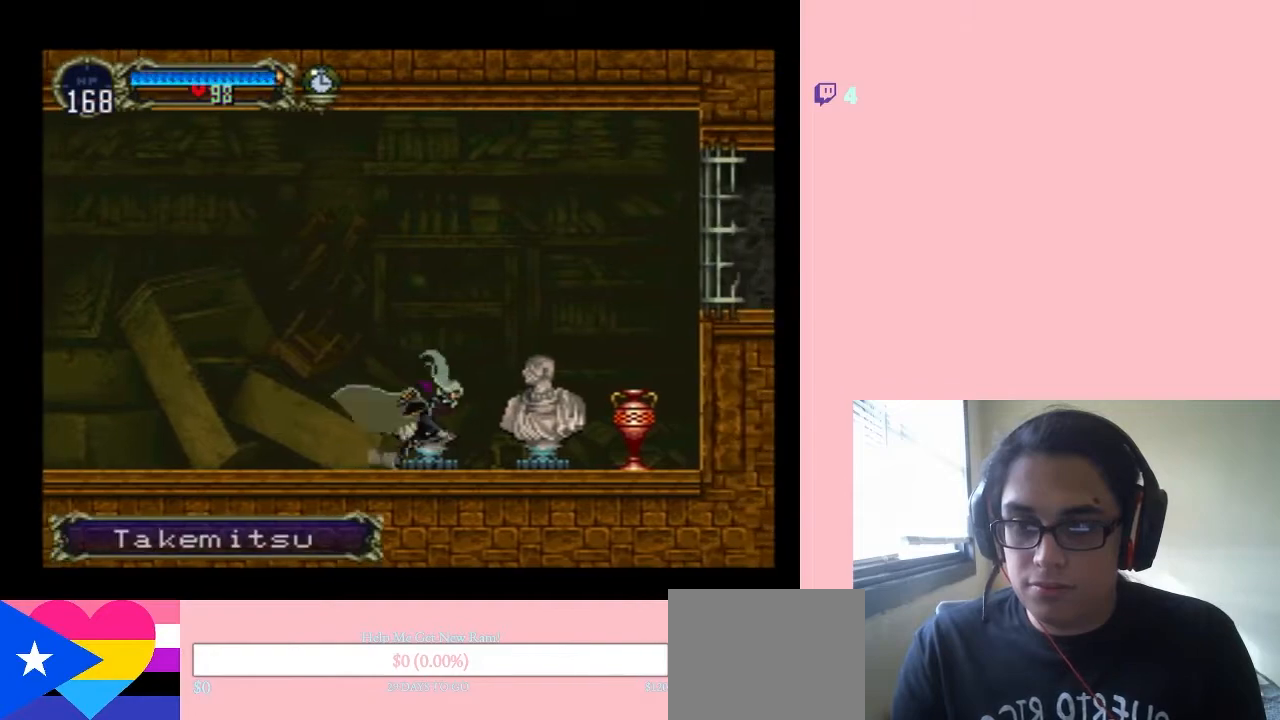
{"buttons": ["DPAD_DOWN"], "left_stick": "center", "right_stick": "center", "events": [[50, "DPAD_DOWN", "down"], [50, "DPAD_RIGHT", "up"]]}
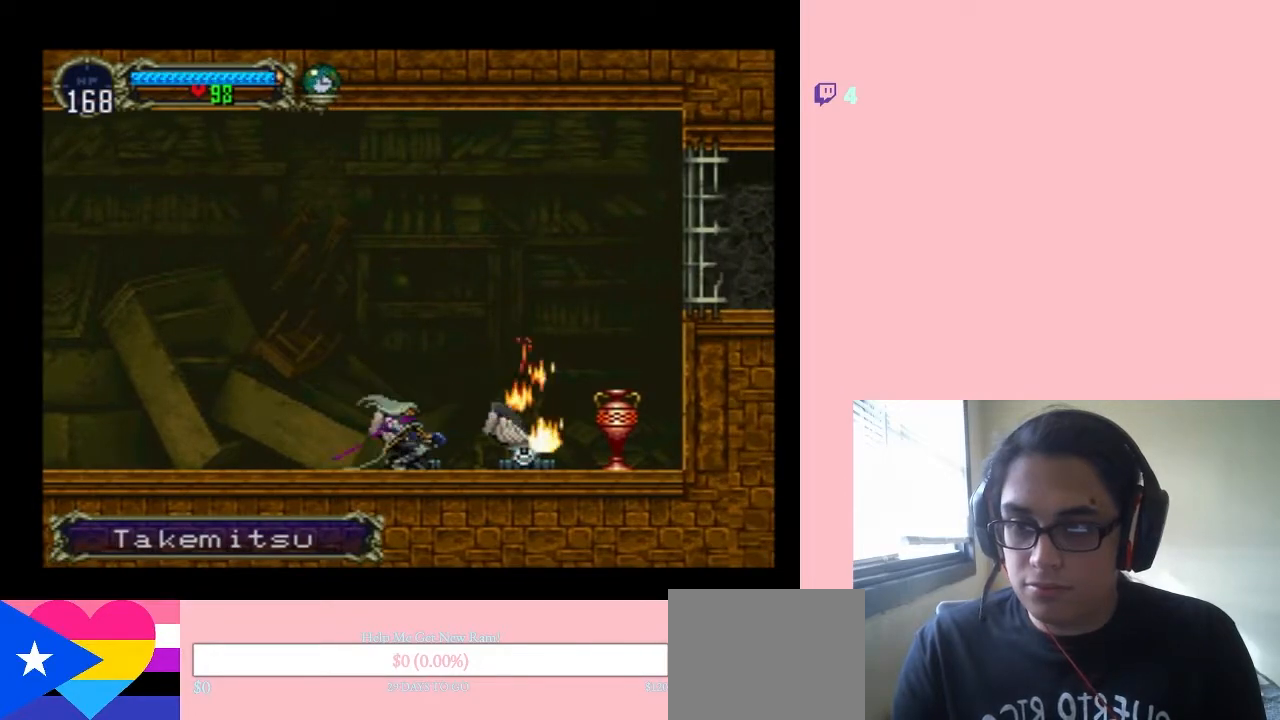
{"buttons": ["DPAD_RIGHT"], "left_stick": "center", "right_stick": "center", "events": [[117, "DPAD_DOWN", "up"], [117, "DPAD_RIGHT", "down"]]}
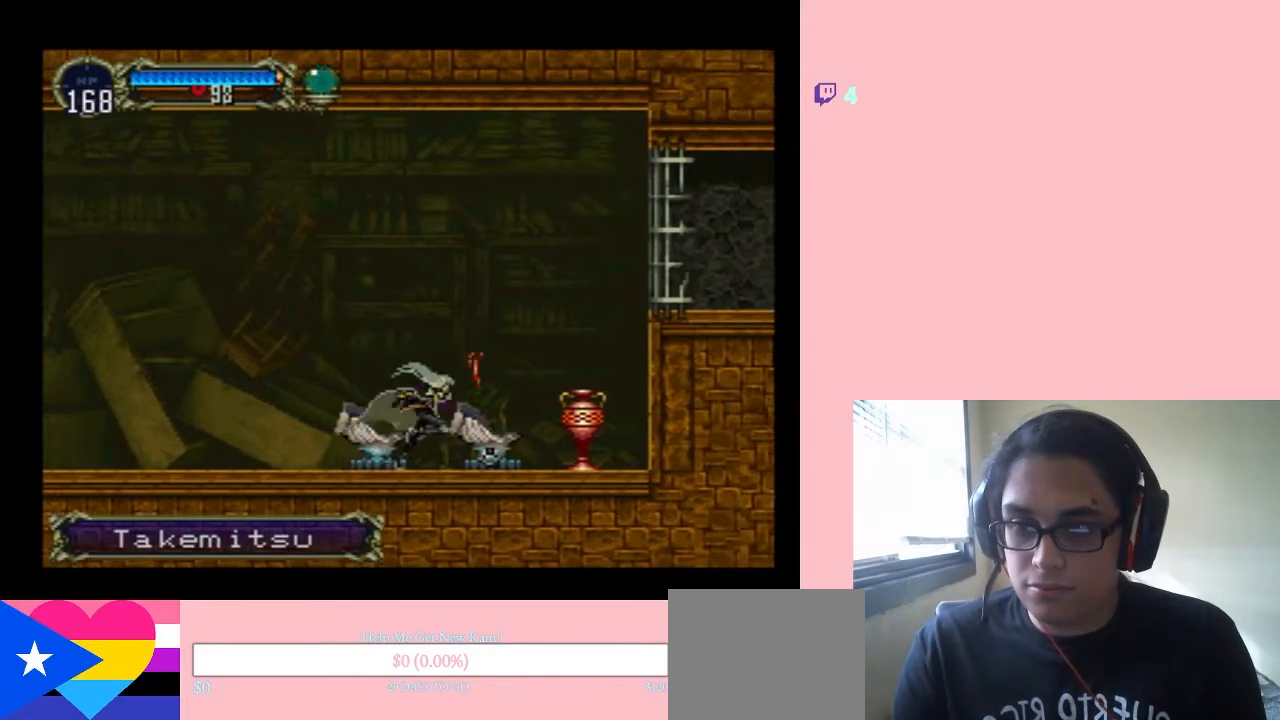
{"buttons": ["DPAD_DOWN"], "left_stick": "center", "right_stick": "center", "events": [[283, "DPAD_DOWN", "down"], [317, "DPAD_RIGHT", "up"]]}
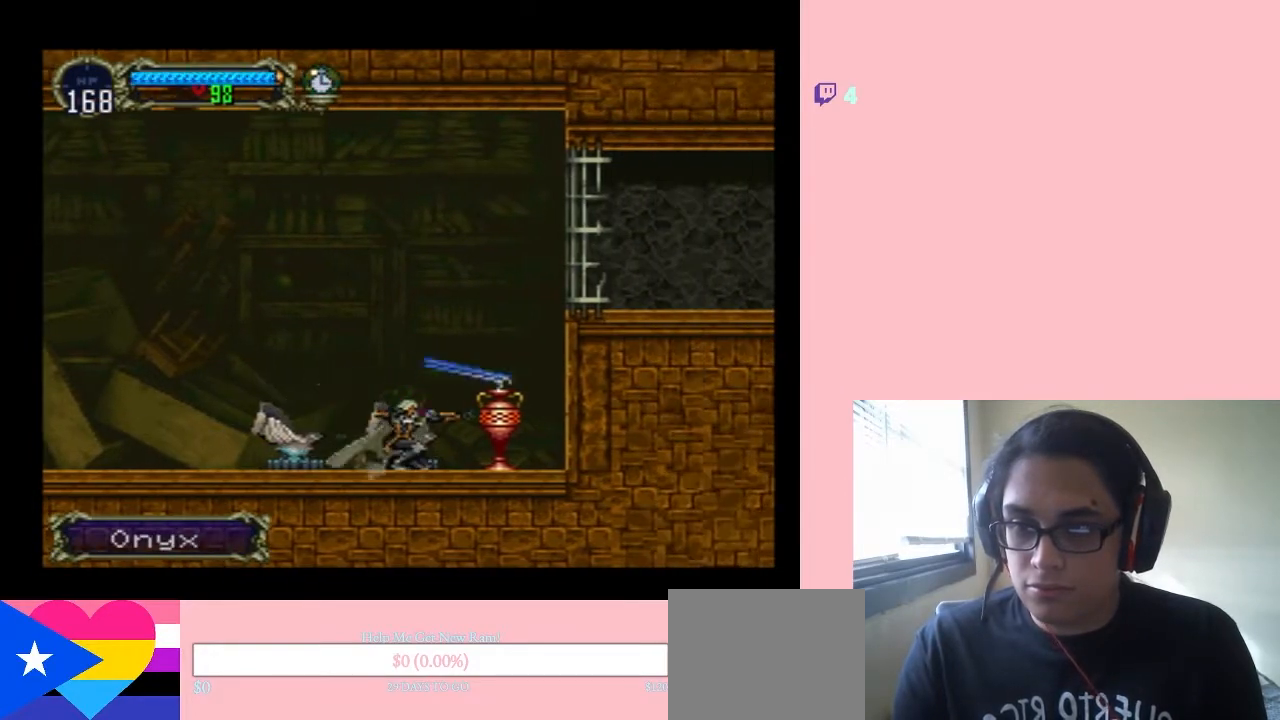
{"buttons": ["DPAD_RIGHT"], "left_stick": "center", "right_stick": "center", "events": [[483, "DPAD_DOWN", "up"], [483, "DPAD_RIGHT", "down"]]}
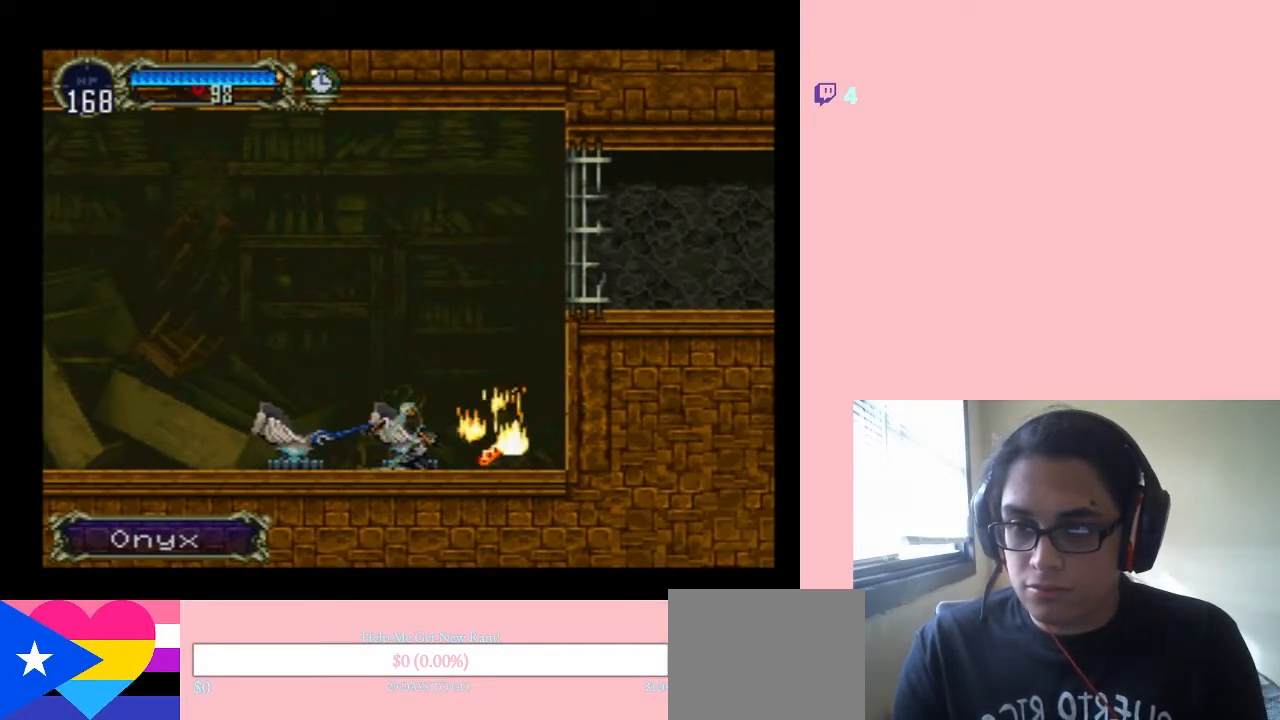
{"buttons": ["DPAD_RIGHT"], "left_stick": "center", "right_stick": "center", "events": []}
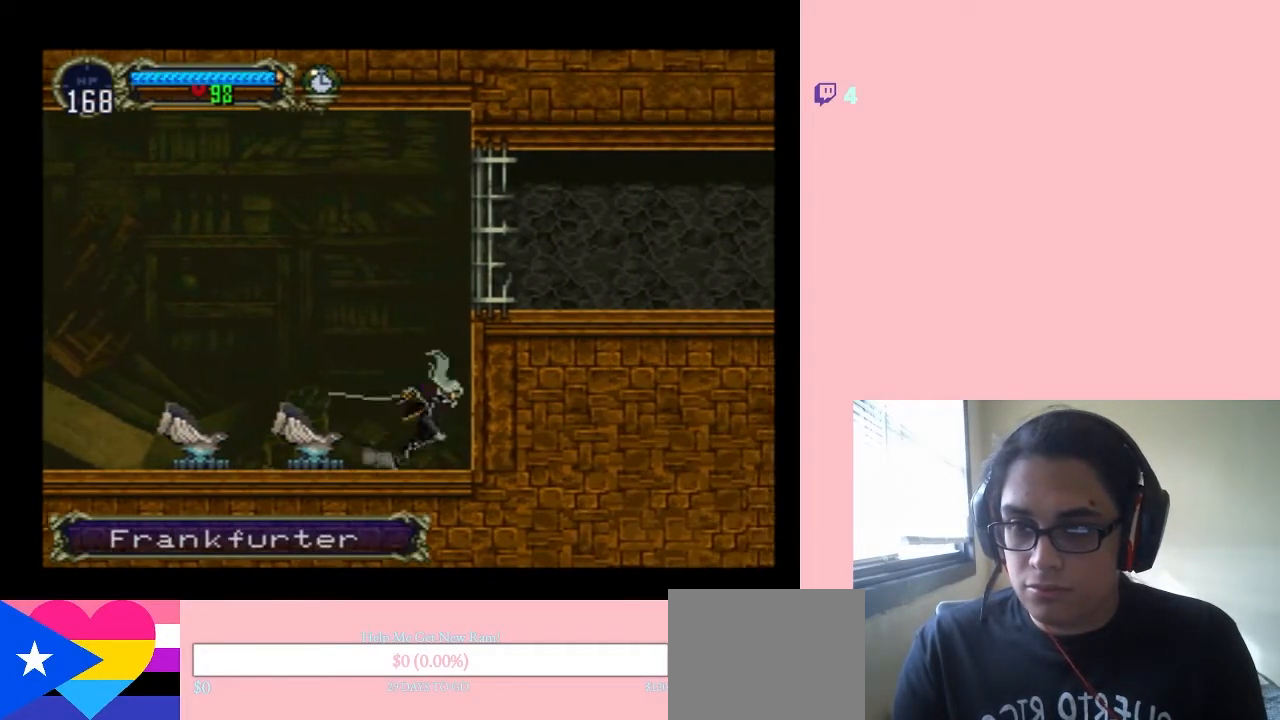
{"buttons": ["B"], "left_stick": "center", "right_stick": "center", "events": [[33, "DPAD_RIGHT", "up"], [267, "B", "down"]]}
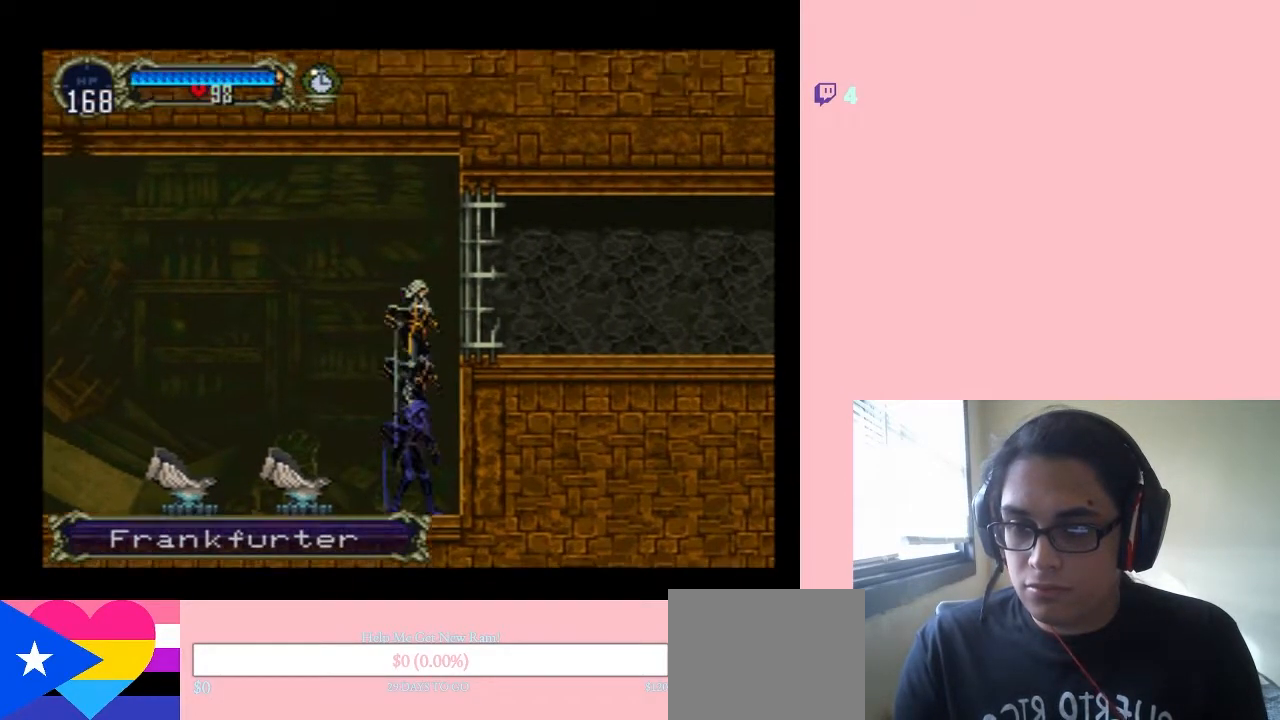
{"buttons": ["B", "L1", "DPAD_RIGHT"], "left_stick": "center", "right_stick": "center", "events": [[117, "DPAD_RIGHT", "down"], [117, "L1", "down"]]}
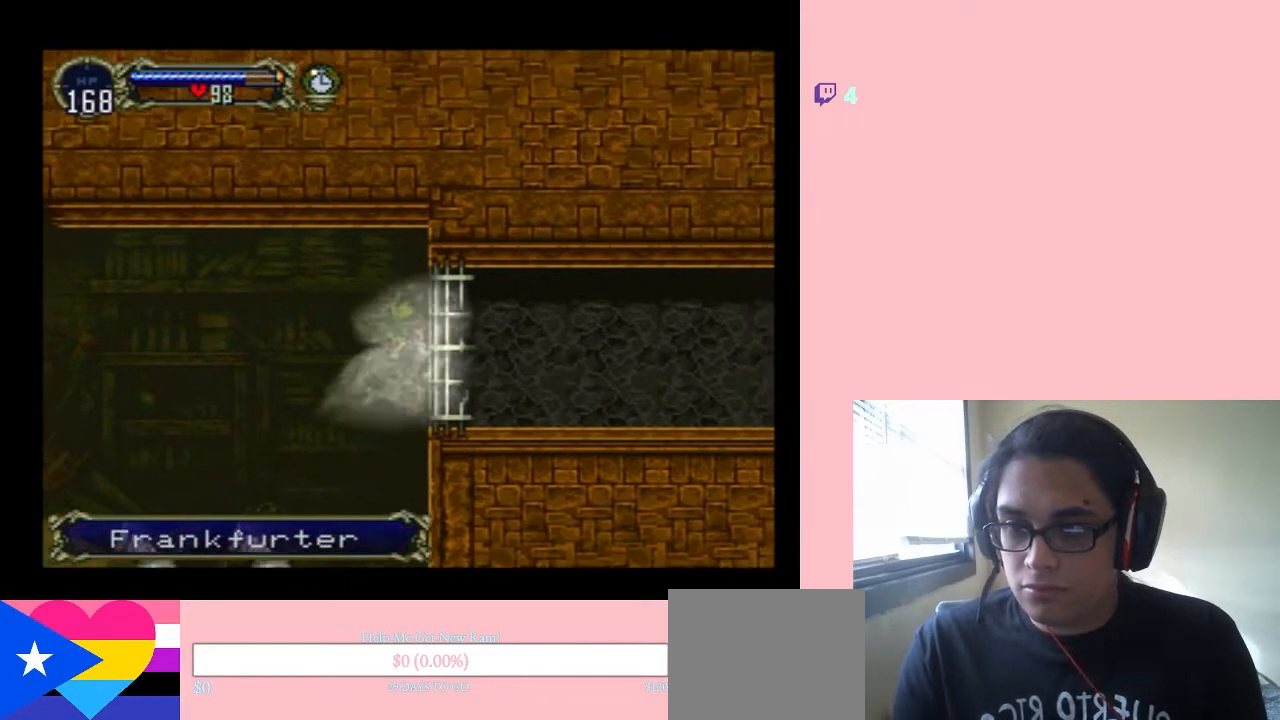
{"buttons": ["L1", "DPAD_RIGHT"], "left_stick": "center", "right_stick": "center", "events": [[417, "B", "up"]]}
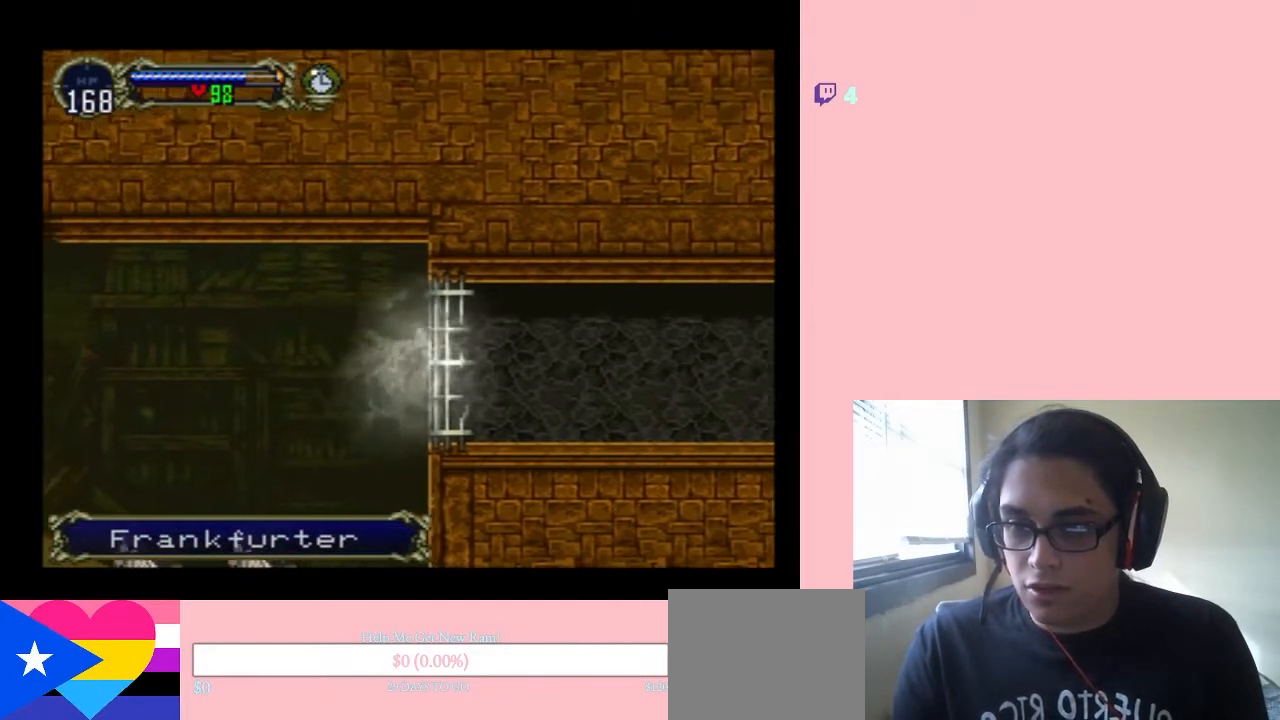
{"buttons": ["L1", "DPAD_RIGHT"], "left_stick": "center", "right_stick": "center", "events": []}
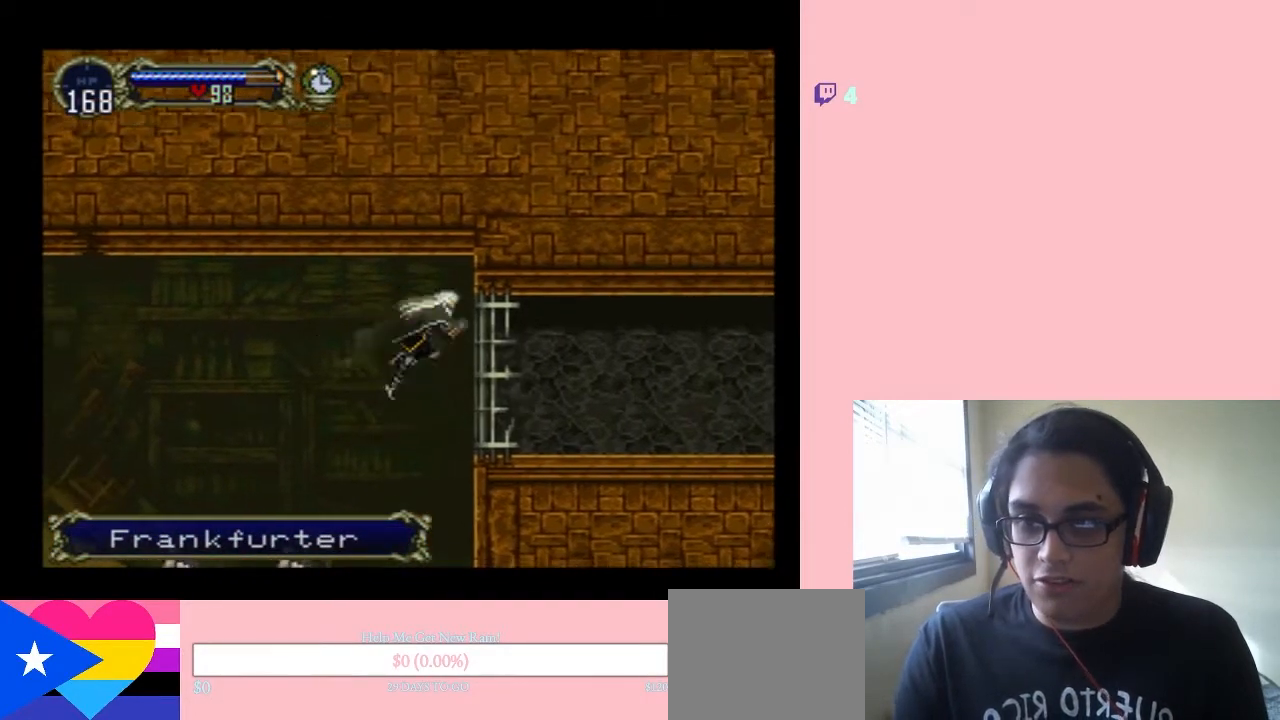
{"buttons": [], "left_stick": "center", "right_stick": "center", "events": [[83, "L1", "up"], [400, "DPAD_RIGHT", "up"]]}
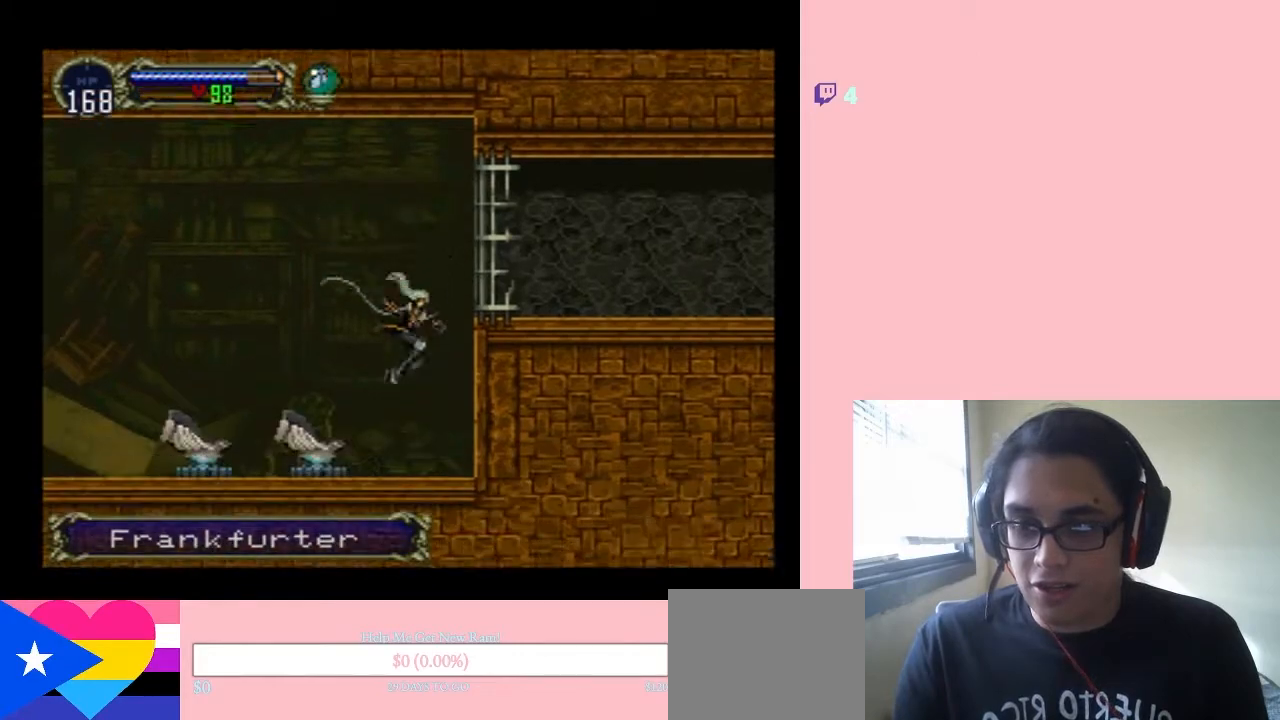
{"buttons": [], "left_stick": "center", "right_stick": "center", "events": [[100, "START", "down"], [250, "START", "up"]]}
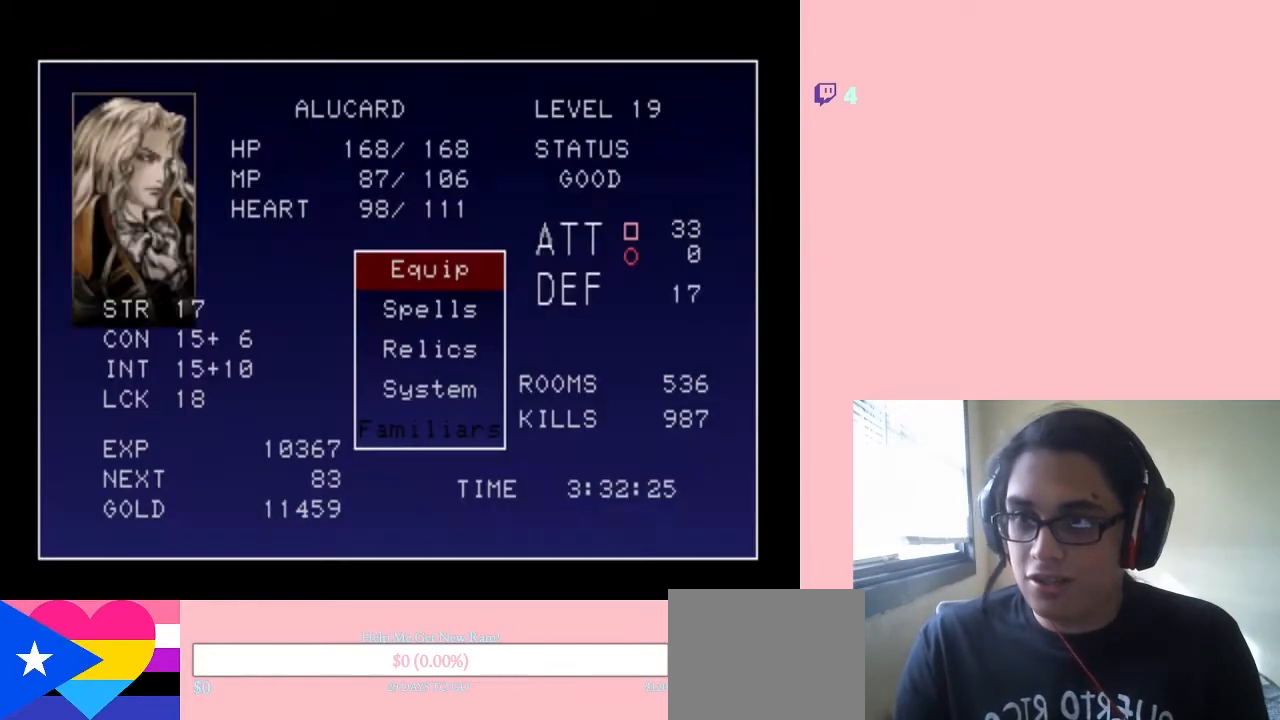
{"buttons": ["B"], "left_stick": "center", "right_stick": "center", "events": [[500, "B", "down"]]}
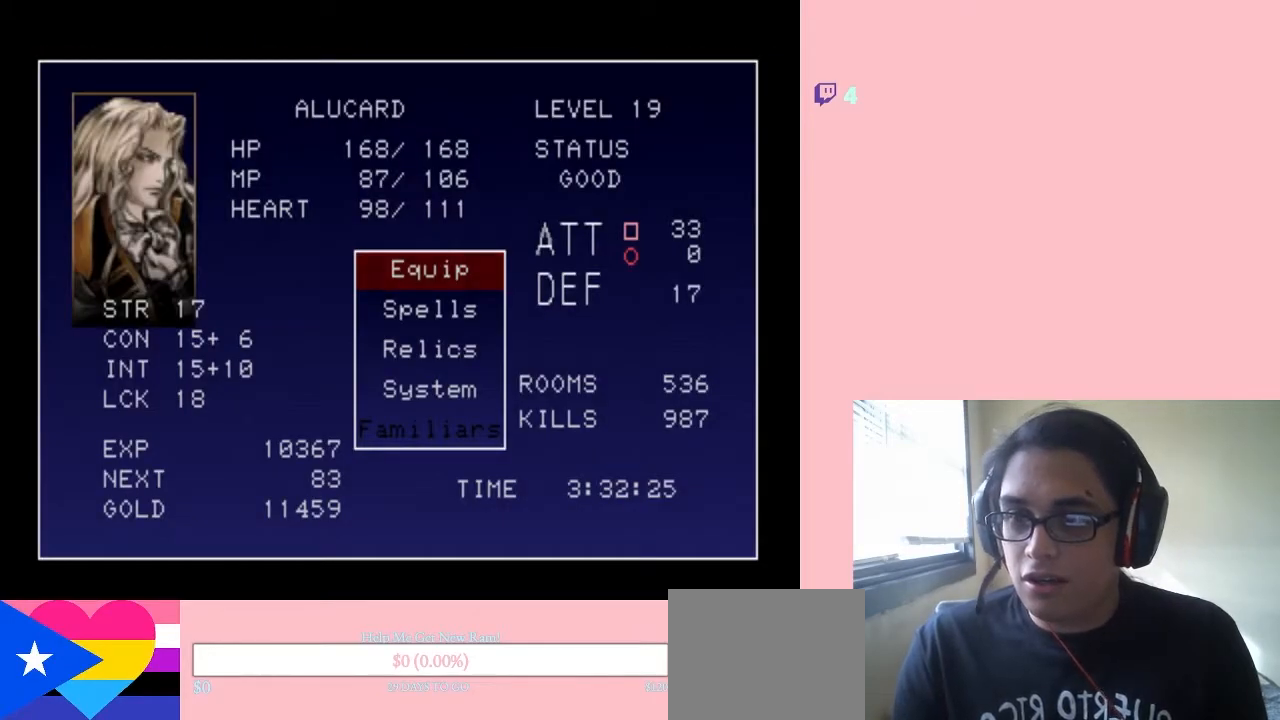
{"buttons": [], "left_stick": "center", "right_stick": "center", "events": [[150, "B", "up"]]}
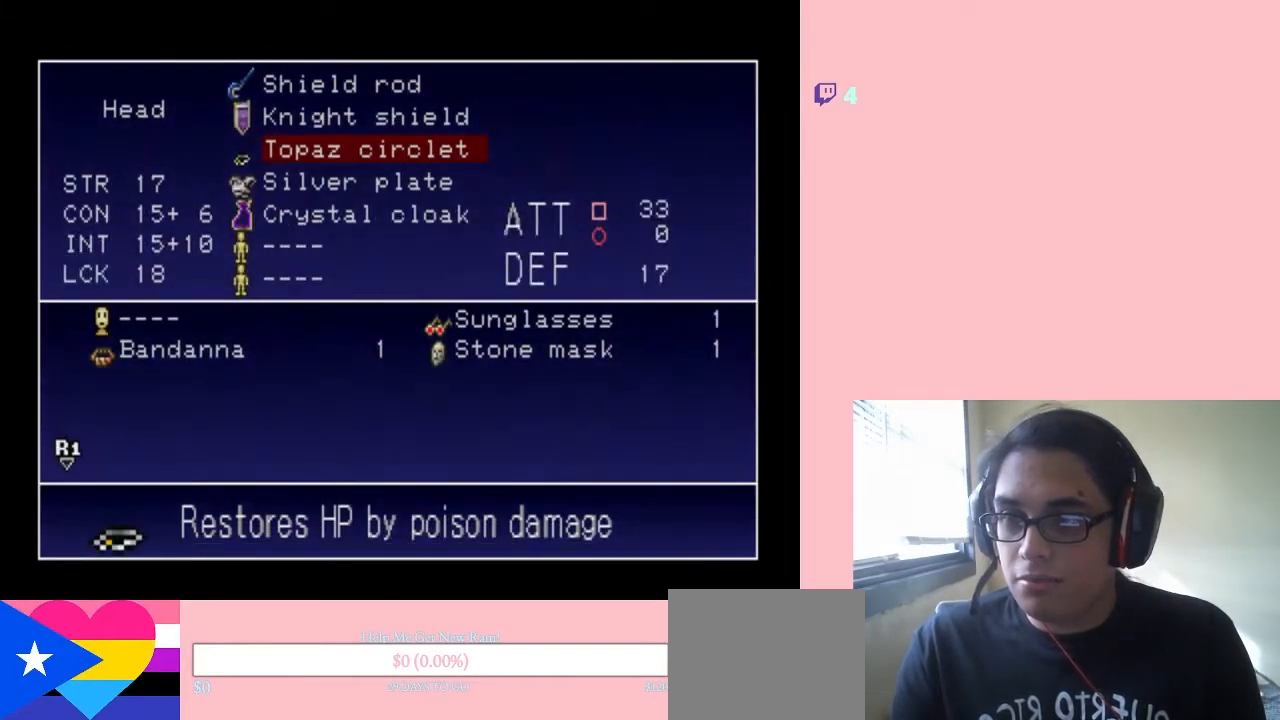
{"buttons": [], "left_stick": "center", "right_stick": "center", "events": [[150, "DPAD_UP", "down"], [267, "DPAD_UP", "up"], [383, "DPAD_UP", "down"], [500, "DPAD_UP", "up"]]}
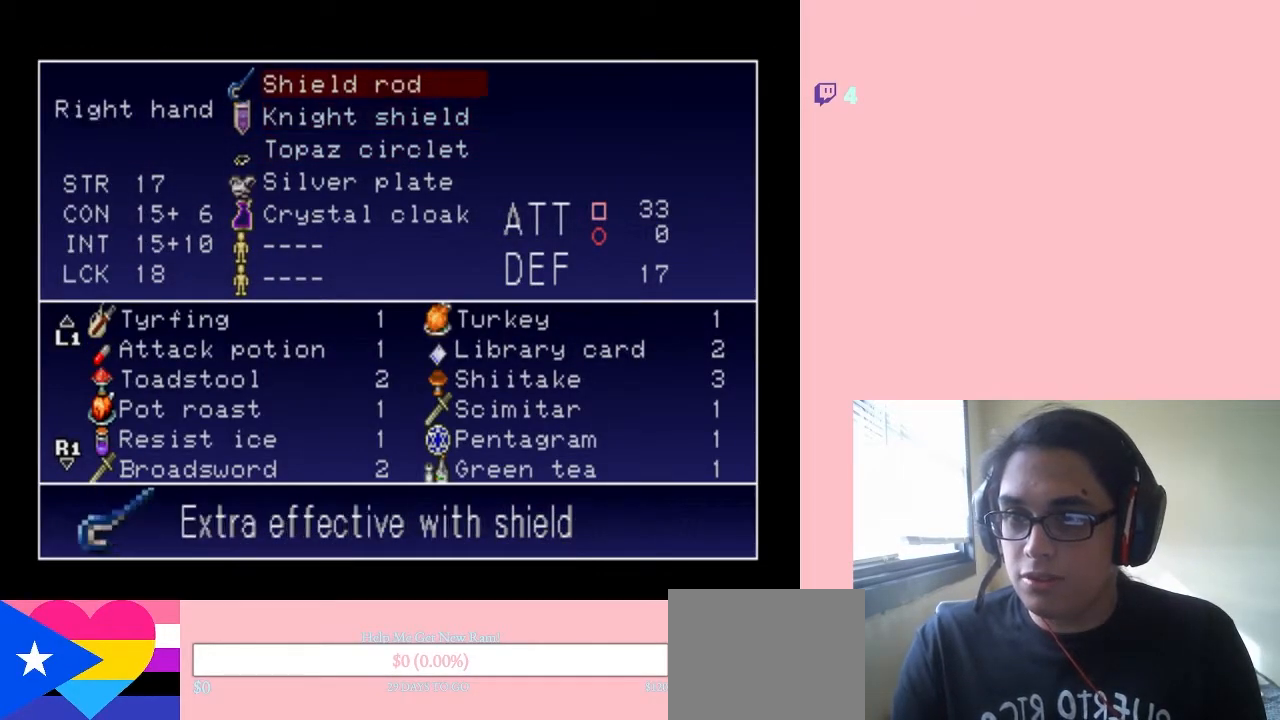
{"buttons": ["DPAD_DOWN"], "left_stick": "center", "right_stick": "center", "events": [[117, "B", "down"], [250, "B", "up"], [400, "DPAD_DOWN", "down"]]}
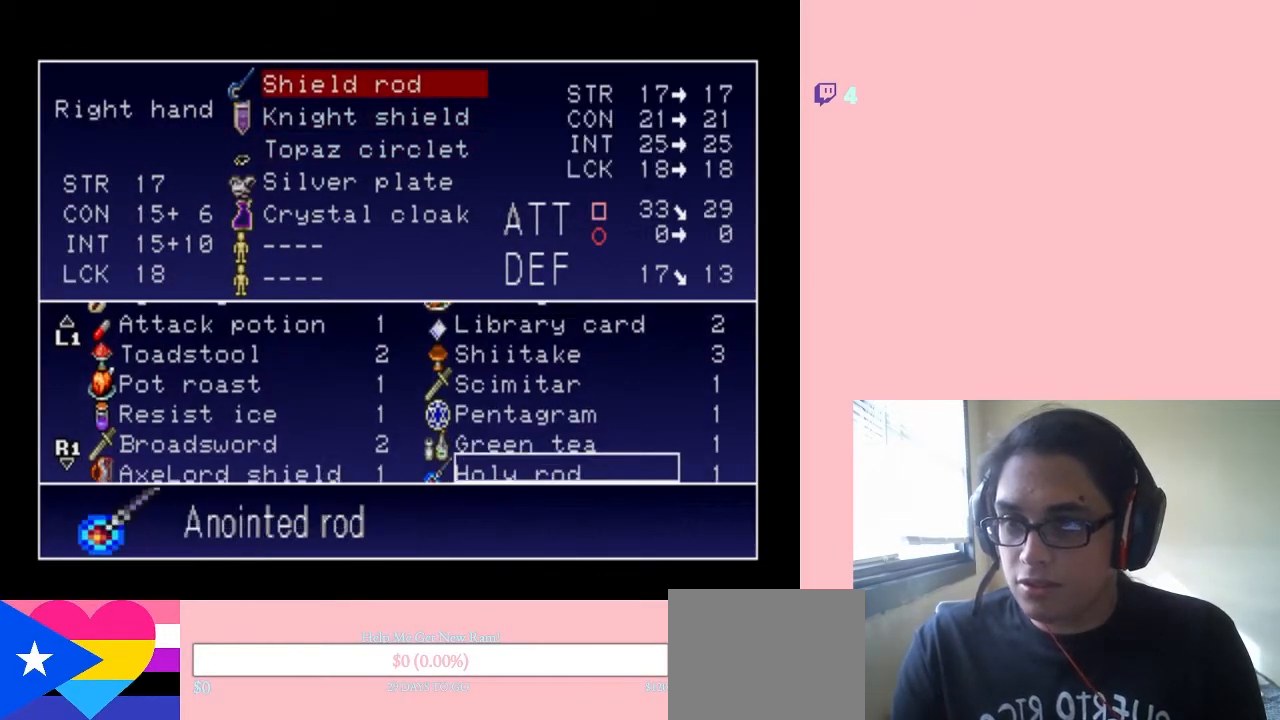
{"buttons": [], "left_stick": "center", "right_stick": "center", "events": [[17, "DPAD_DOWN", "up"], [400, "DPAD_UP", "down"], [500, "DPAD_UP", "up"]]}
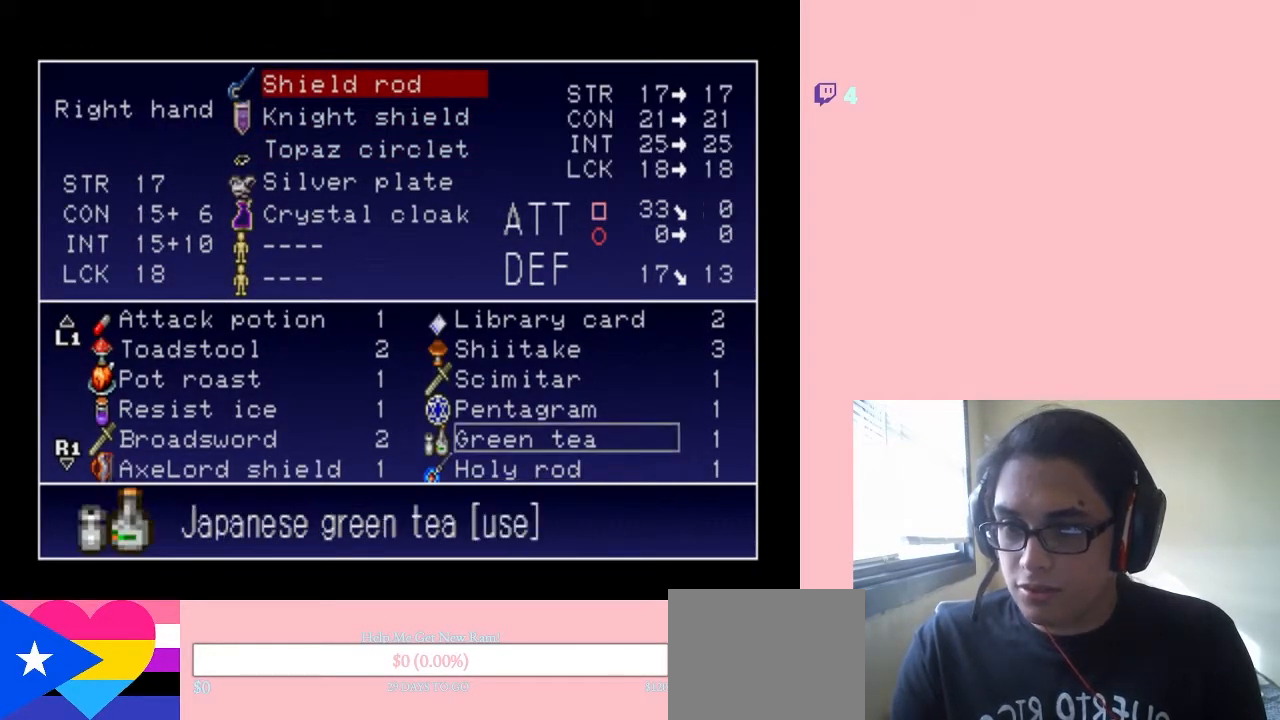
{"buttons": [], "left_stick": "center", "right_stick": "center", "events": [[133, "DPAD_DOWN", "down"], [417, "DPAD_DOWN", "up"]]}
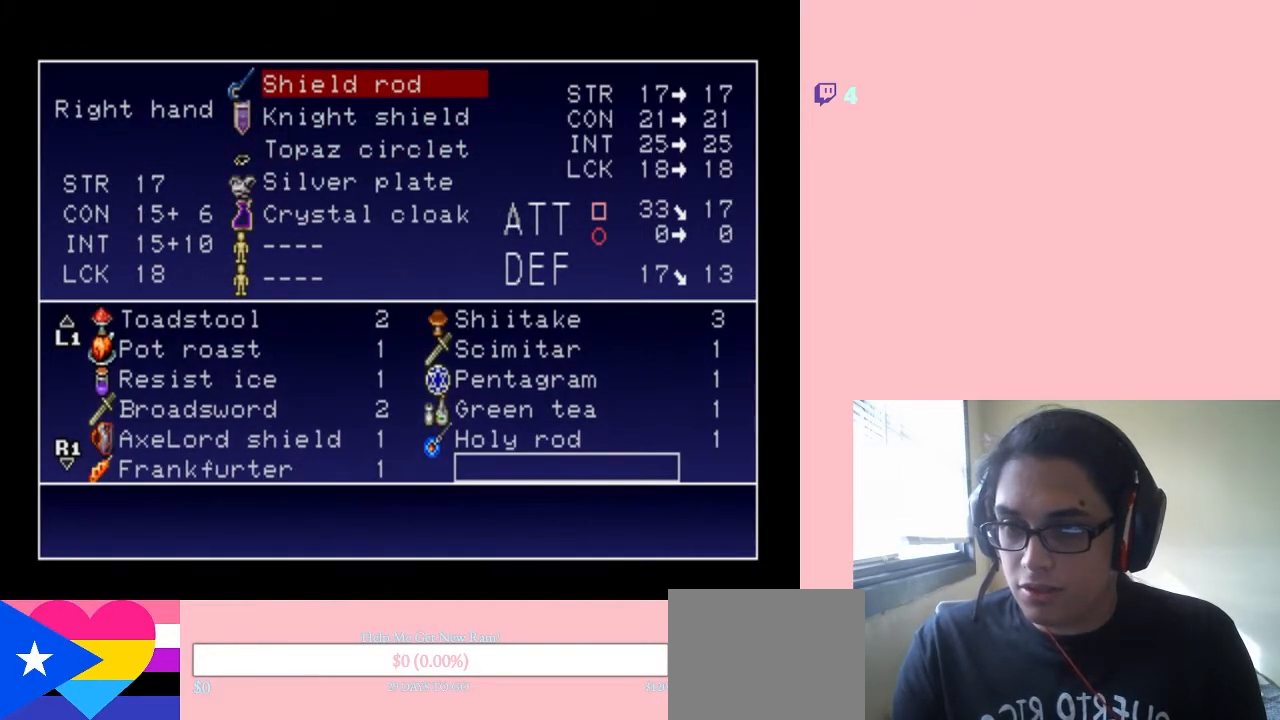
{"buttons": [], "left_stick": "center", "right_stick": "center", "events": [[167, "DPAD_UP", "down"], [283, "DPAD_UP", "up"]]}